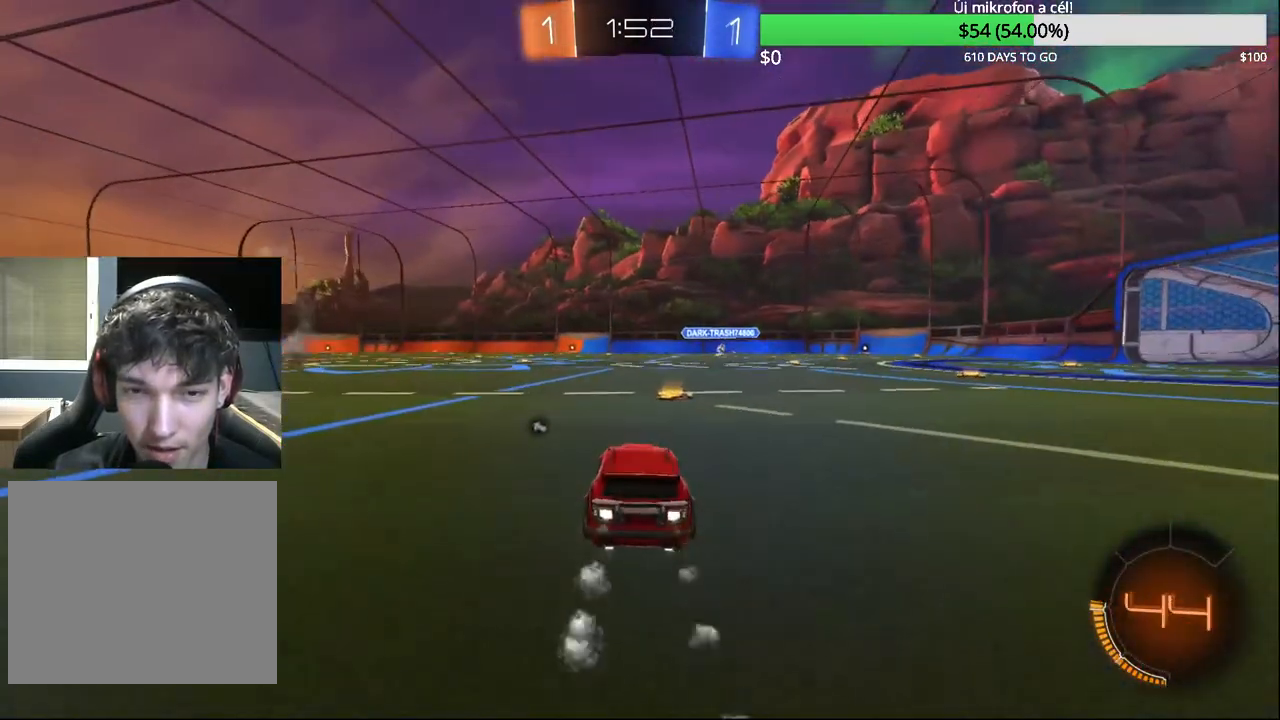
Gameplay with a controller (PlayStation layout); each line is a JSON object with the inputs held at the frame after it. "events" lists button and stick changes between this image and that frame as [ms after this image, input, new state], when the widget could be followed in between.
{"buttons": ["CIRCLE", "R2"], "left_stick": "up", "right_stick": "center", "events": [[300, "left_stick", "left"], [417, "CROSS", "down"], [467, "left_stick", "up"], [483, "CROSS", "up"]]}
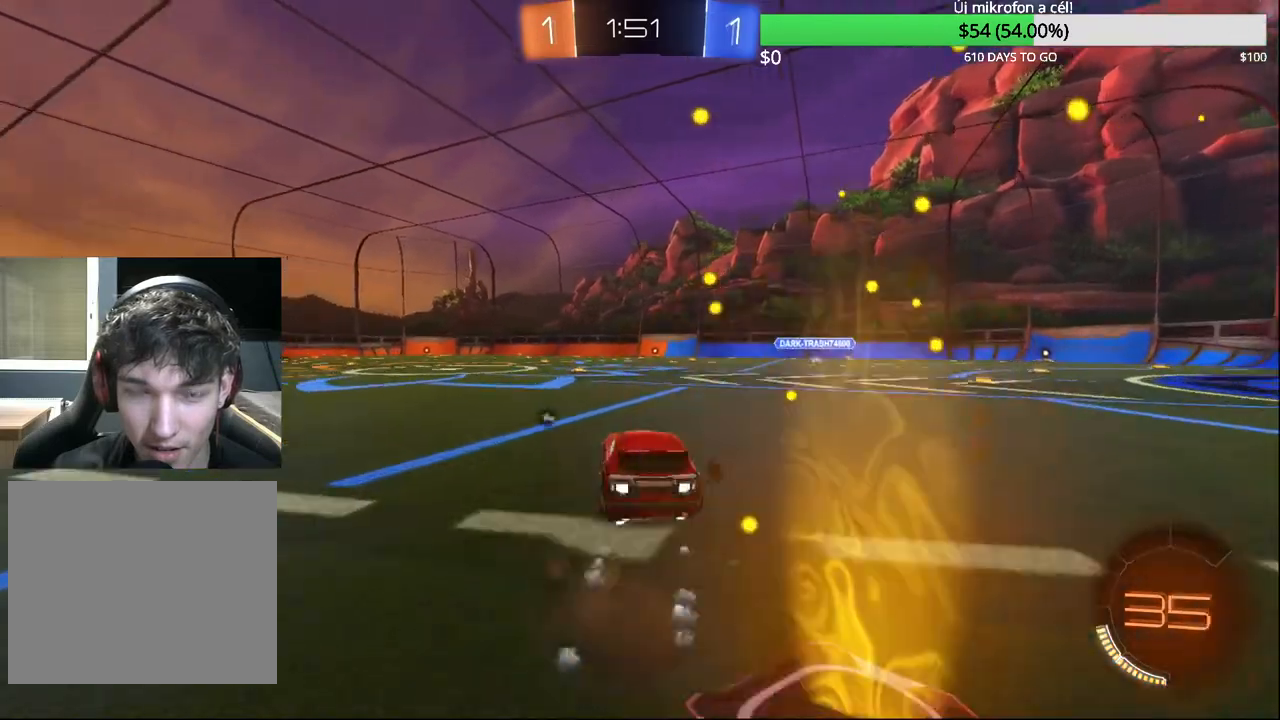
{"buttons": ["CIRCLE", "TRIANGLE", "R2"], "left_stick": "down-right", "right_stick": "center", "events": [[50, "CROSS", "down"], [83, "left_stick", "down-right"], [150, "CROSS", "up"], [433, "TRIANGLE", "down"]]}
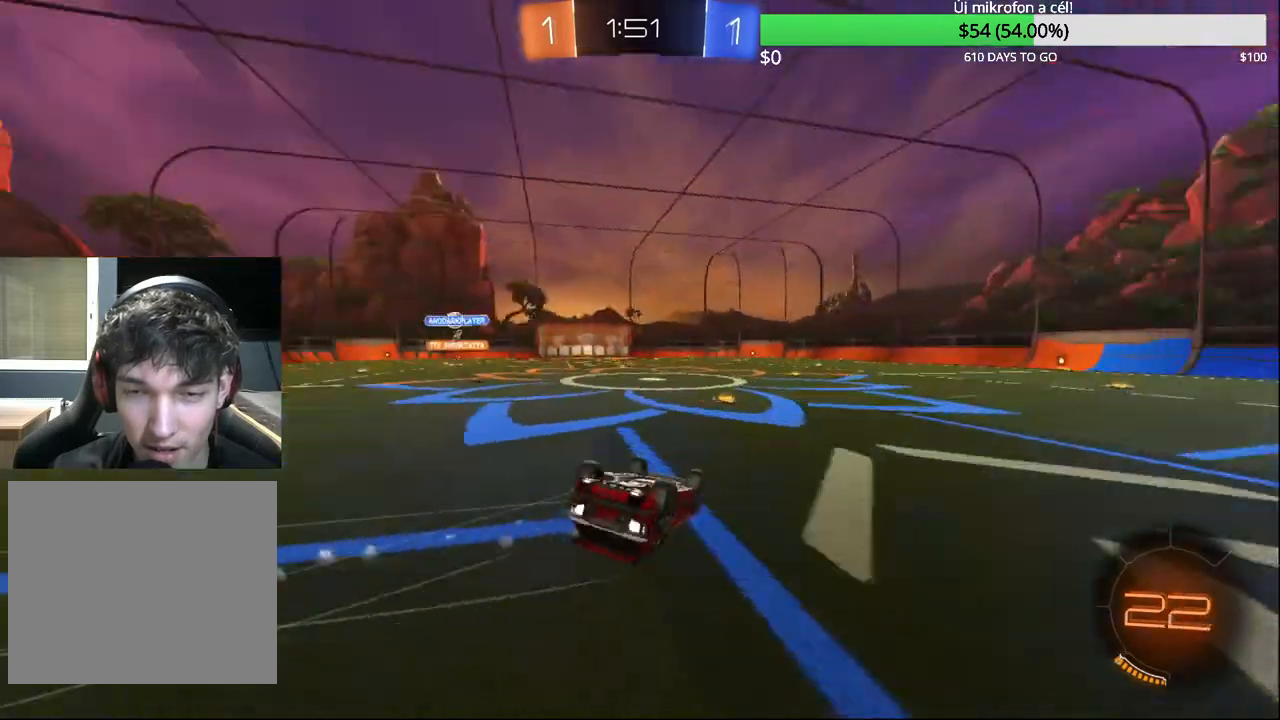
{"buttons": ["R2"], "left_stick": "center", "right_stick": "center", "events": [[17, "L1", "down"], [50, "TRIANGLE", "up"], [133, "CIRCLE", "up"], [217, "L1", "up"], [483, "left_stick", "center"]]}
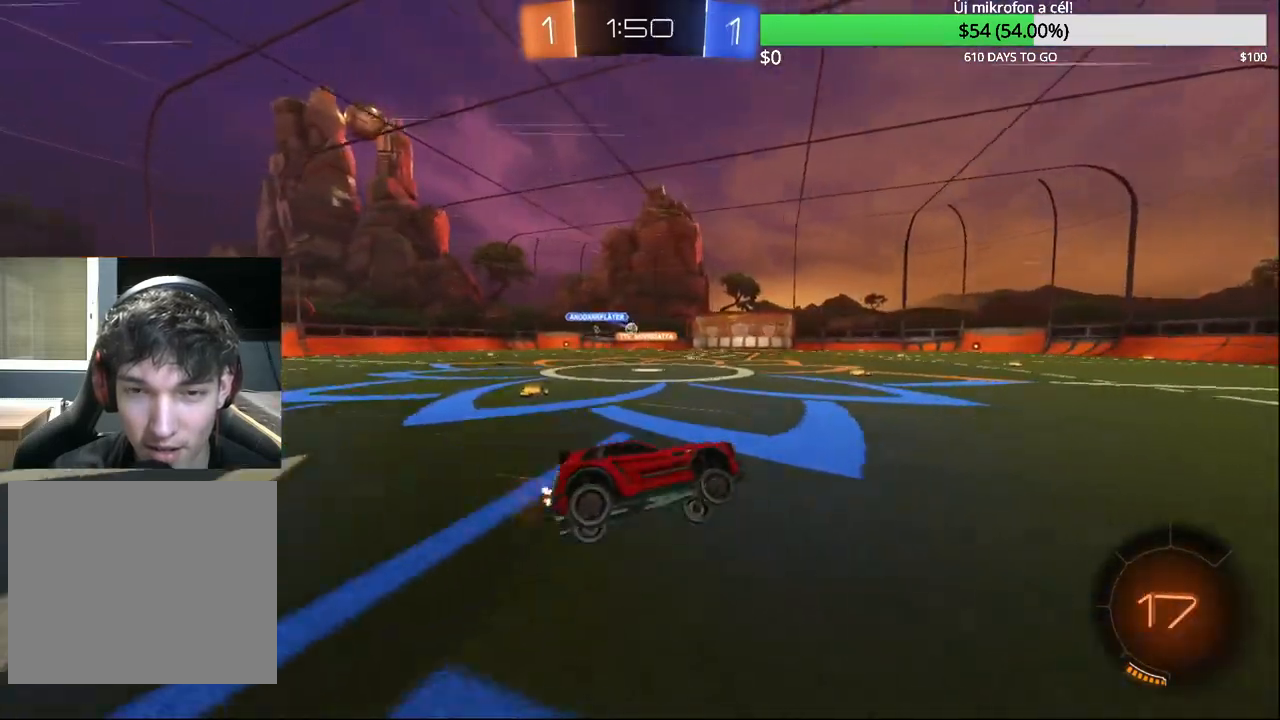
{"buttons": ["R2"], "left_stick": "center", "right_stick": "center", "events": [[150, "left_stick", "left"], [350, "left_stick", "center"], [417, "left_stick", "left"], [467, "left_stick", "center"]]}
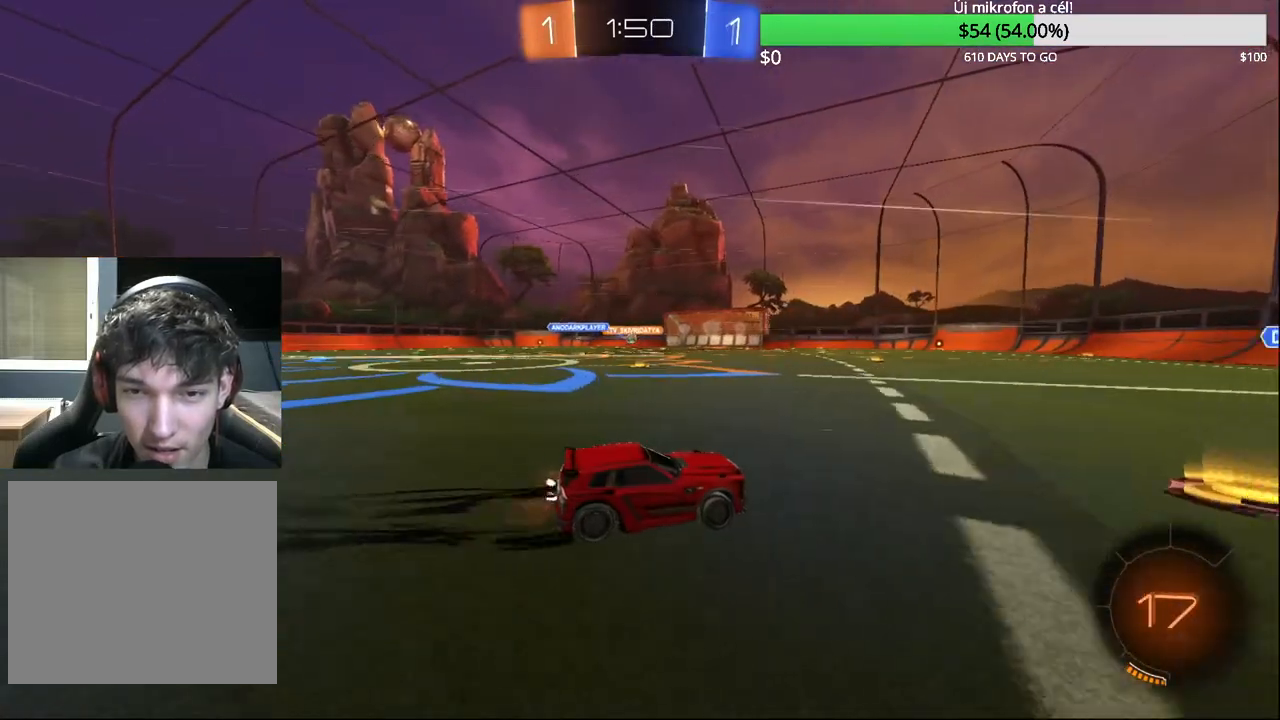
{"buttons": ["CIRCLE", "R2"], "left_stick": "up-right", "right_stick": "center", "events": [[267, "TRIANGLE", "down"], [317, "CIRCLE", "down"], [383, "TRIANGLE", "up"], [467, "left_stick", "up-right"]]}
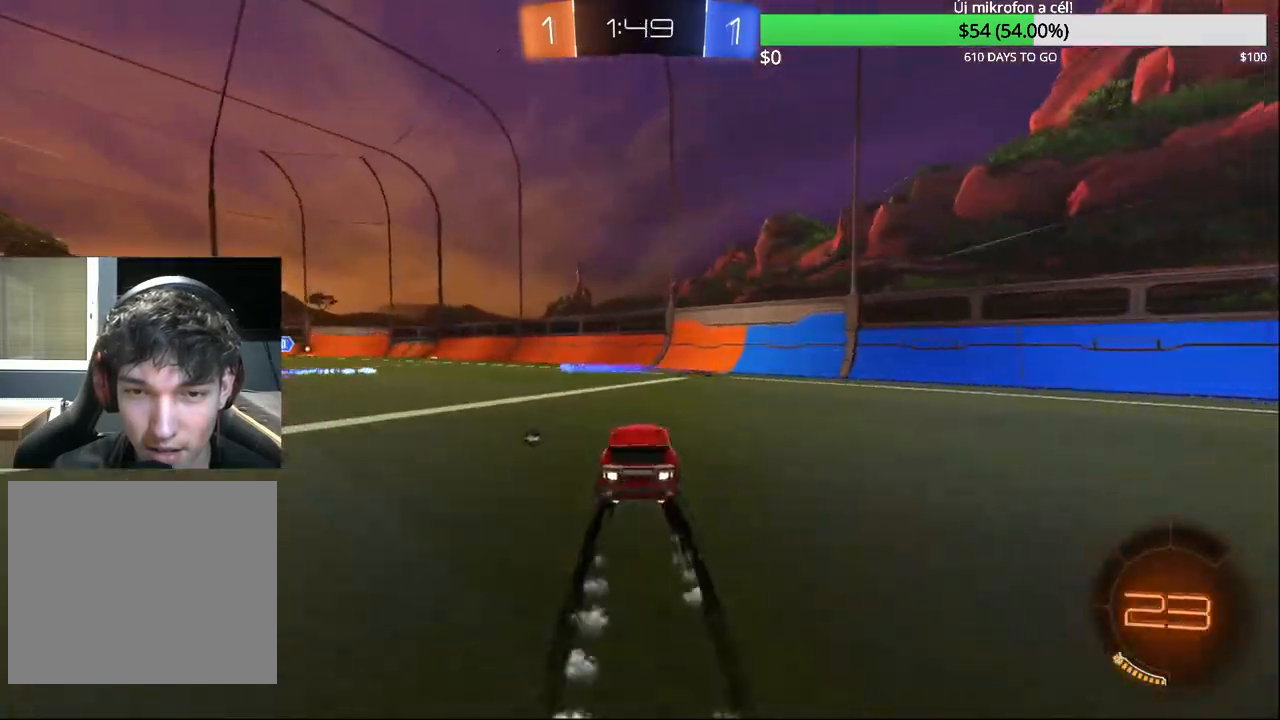
{"buttons": ["R2"], "left_stick": "left", "right_stick": "center", "events": [[100, "CIRCLE", "up"], [150, "left_stick", "center"], [233, "TRIANGLE", "down"], [250, "left_stick", "left"], [350, "TRIANGLE", "up"]]}
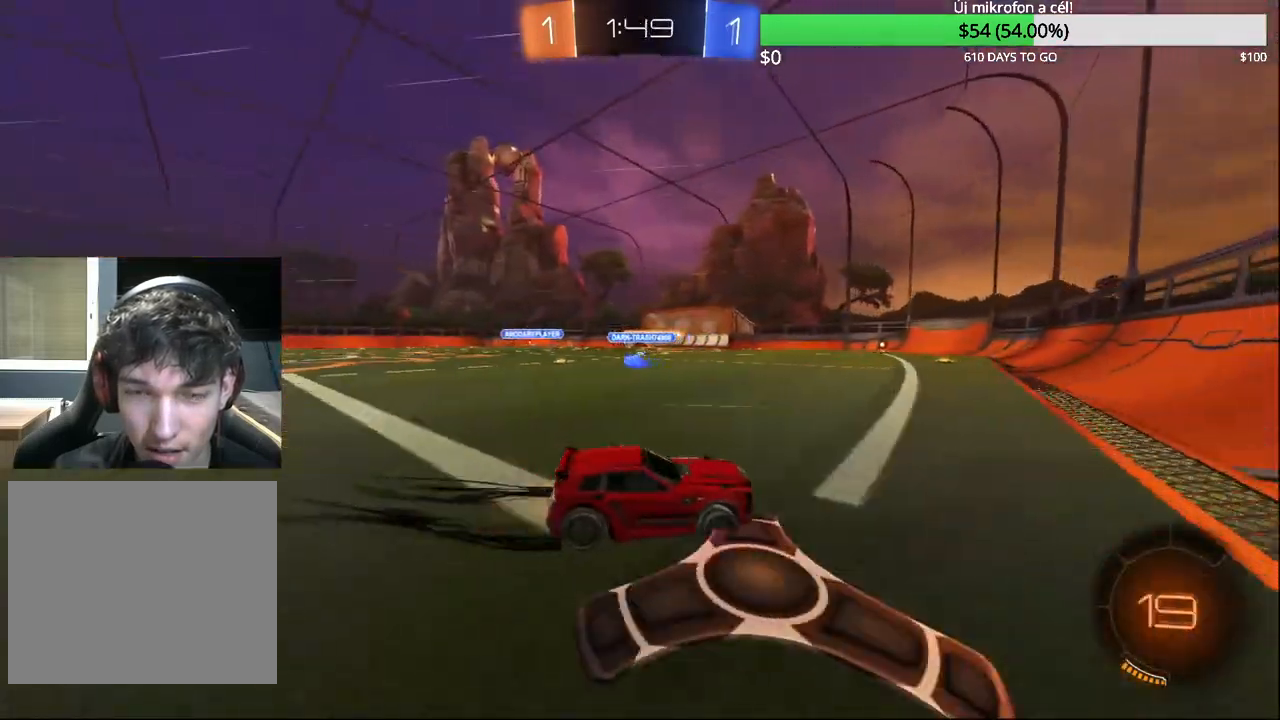
{"buttons": ["R2"], "left_stick": "left", "right_stick": "center", "events": []}
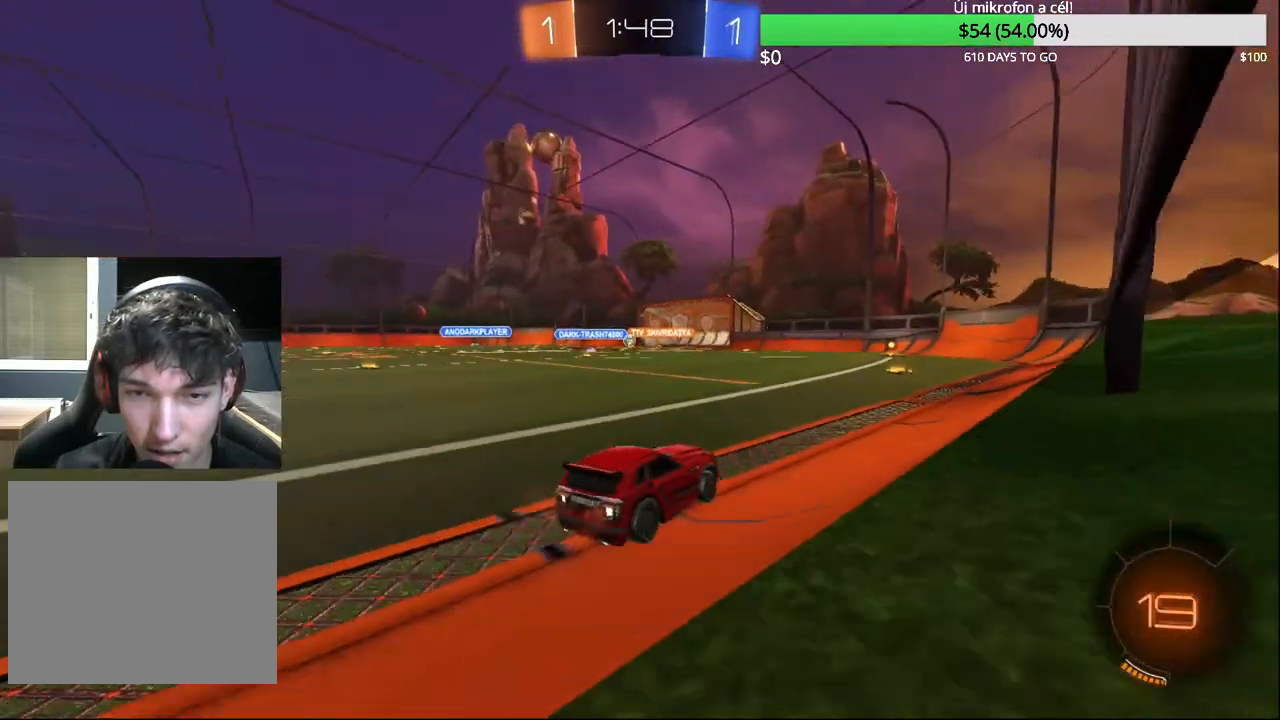
{"buttons": ["R2"], "left_stick": "center", "right_stick": "center", "events": [[83, "left_stick", "center"], [200, "left_stick", "right"], [383, "left_stick", "center"]]}
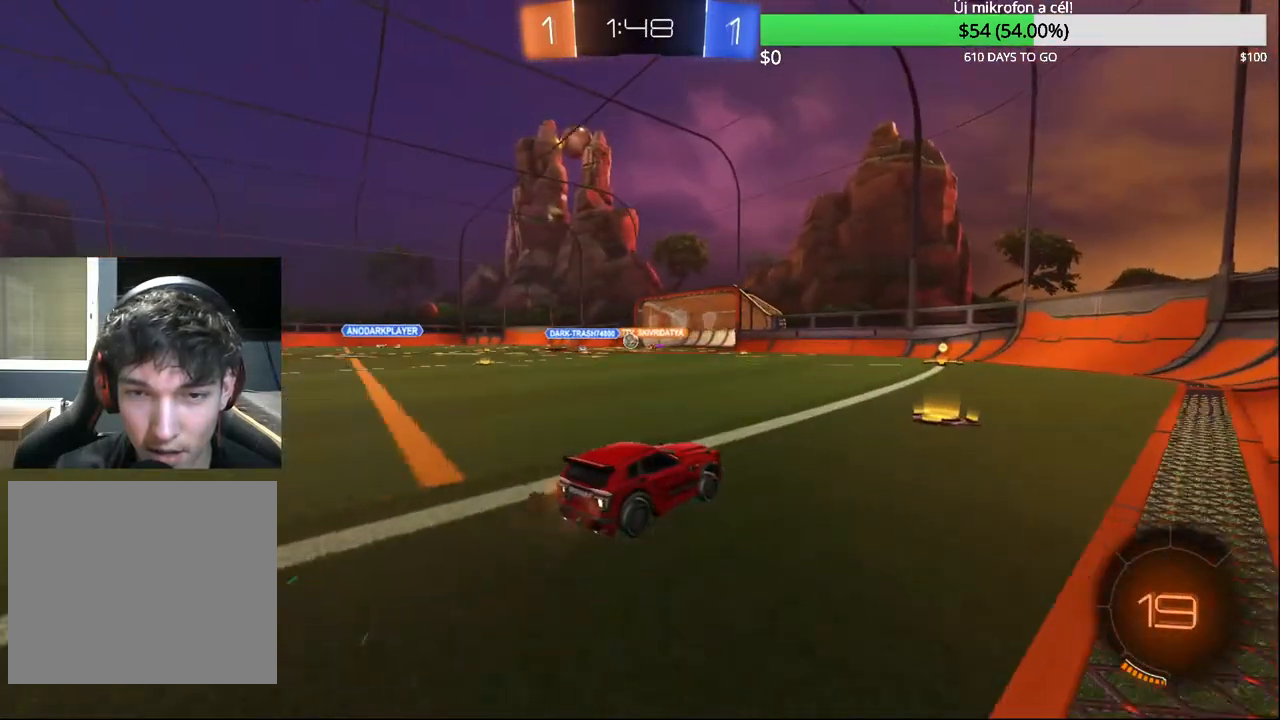
{"buttons": ["R2"], "left_stick": "center", "right_stick": "center", "events": [[167, "left_stick", "right"], [250, "left_stick", "center"]]}
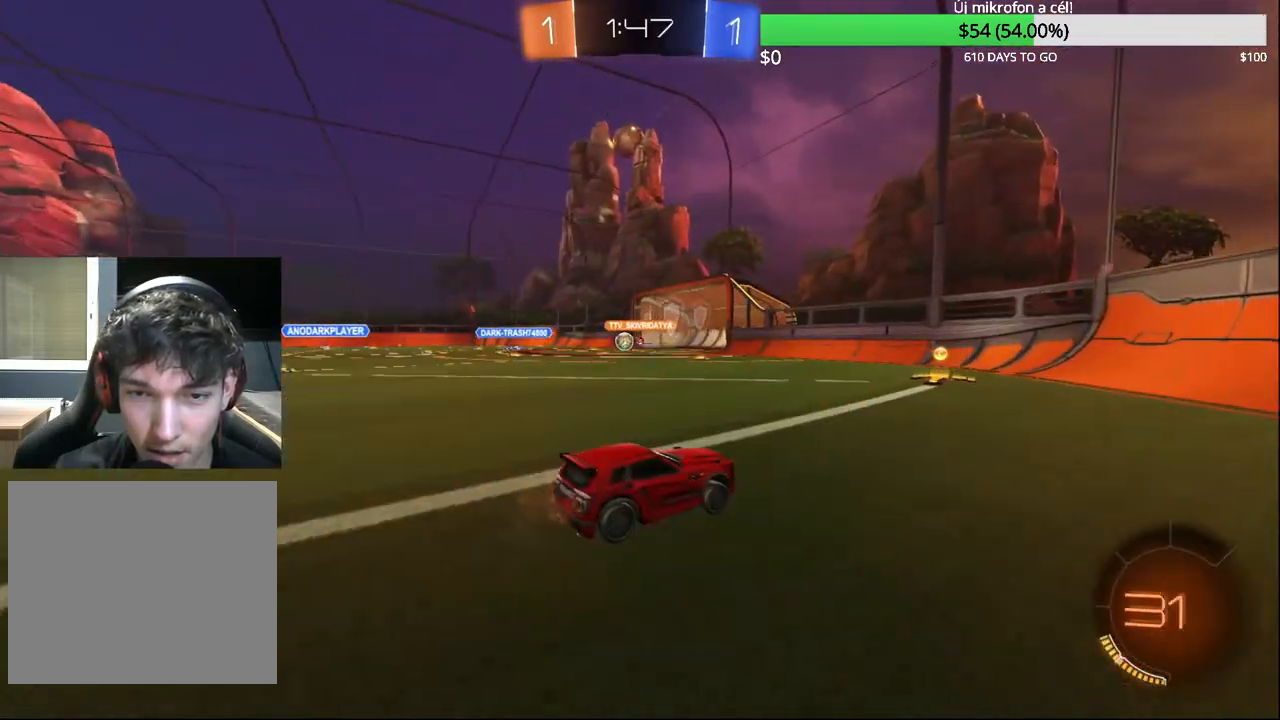
{"buttons": ["R2"], "left_stick": "left", "right_stick": "center", "events": [[67, "left_stick", "left"], [367, "left_stick", "center"], [433, "left_stick", "left"]]}
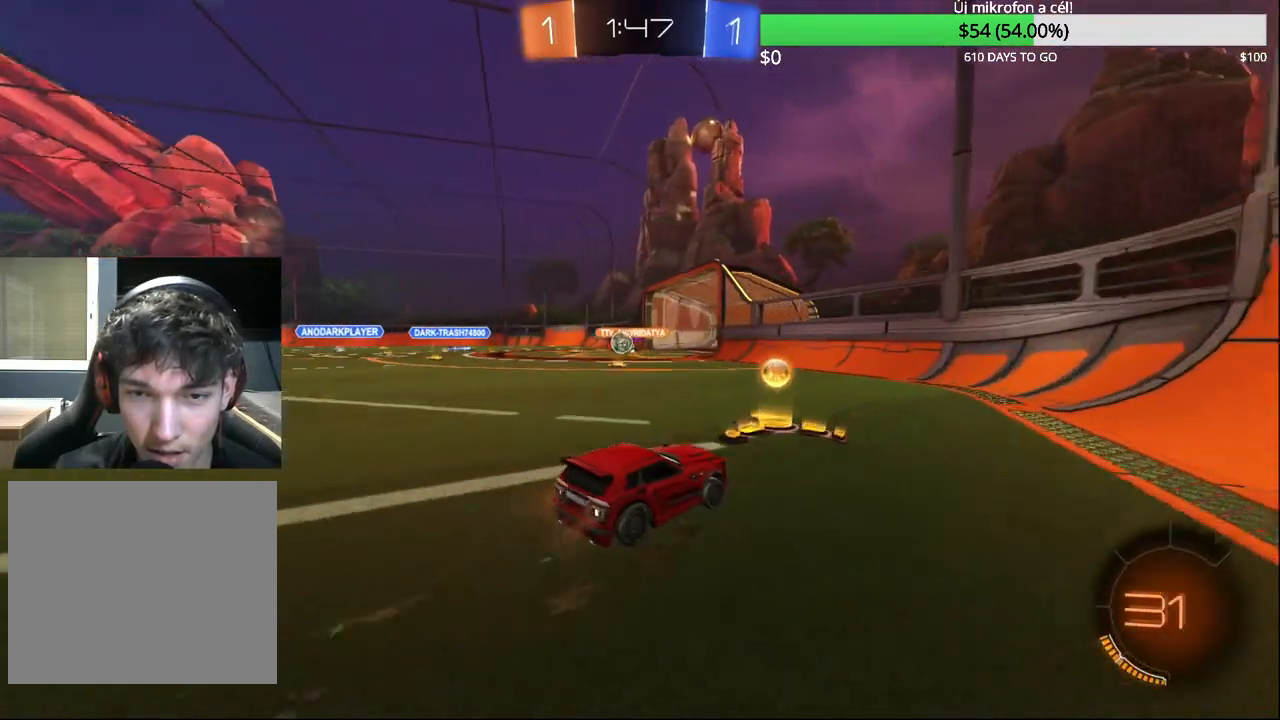
{"buttons": [], "left_stick": "center", "right_stick": "center", "events": [[333, "R2", "up"], [417, "left_stick", "center"]]}
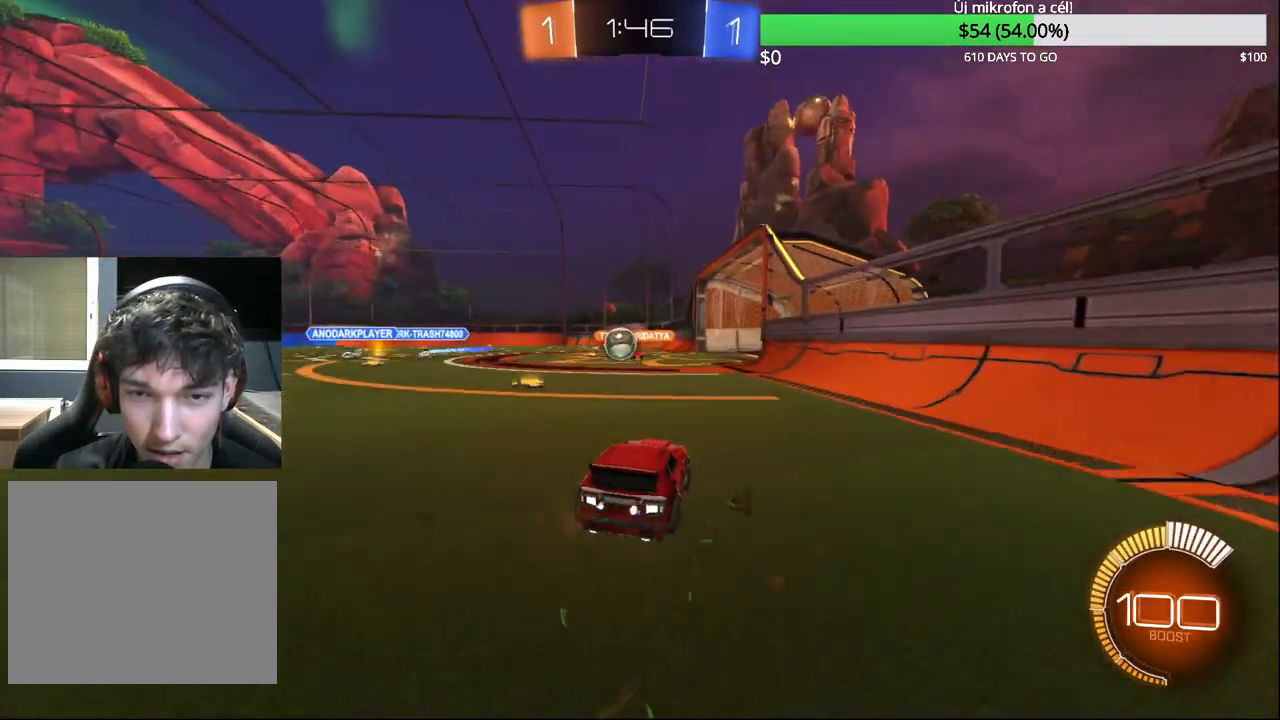
{"buttons": ["R2"], "left_stick": "left", "right_stick": "center", "events": [[200, "left_stick", "left"], [283, "R2", "down"]]}
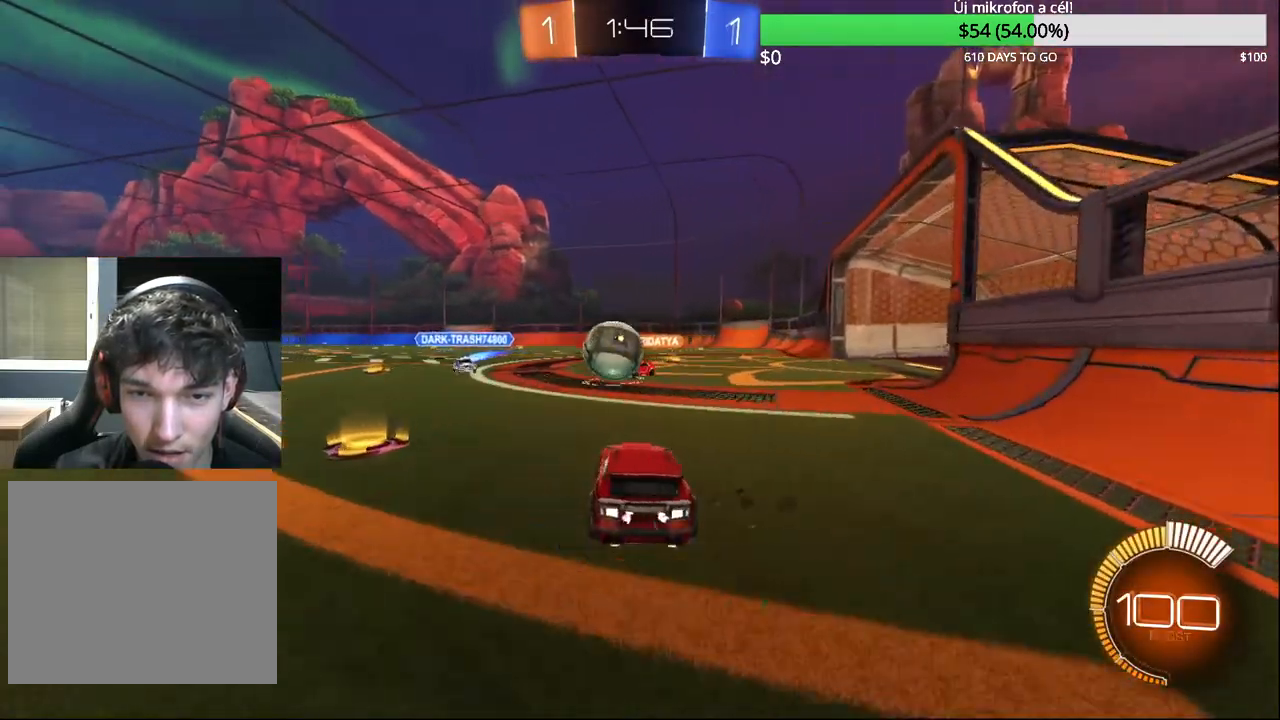
{"buttons": ["CIRCLE", "R2"], "left_stick": "up-left", "right_stick": "center", "events": [[17, "SQUARE", "down"], [83, "SQUARE", "up"], [200, "CIRCLE", "down"], [483, "left_stick", "up-left"]]}
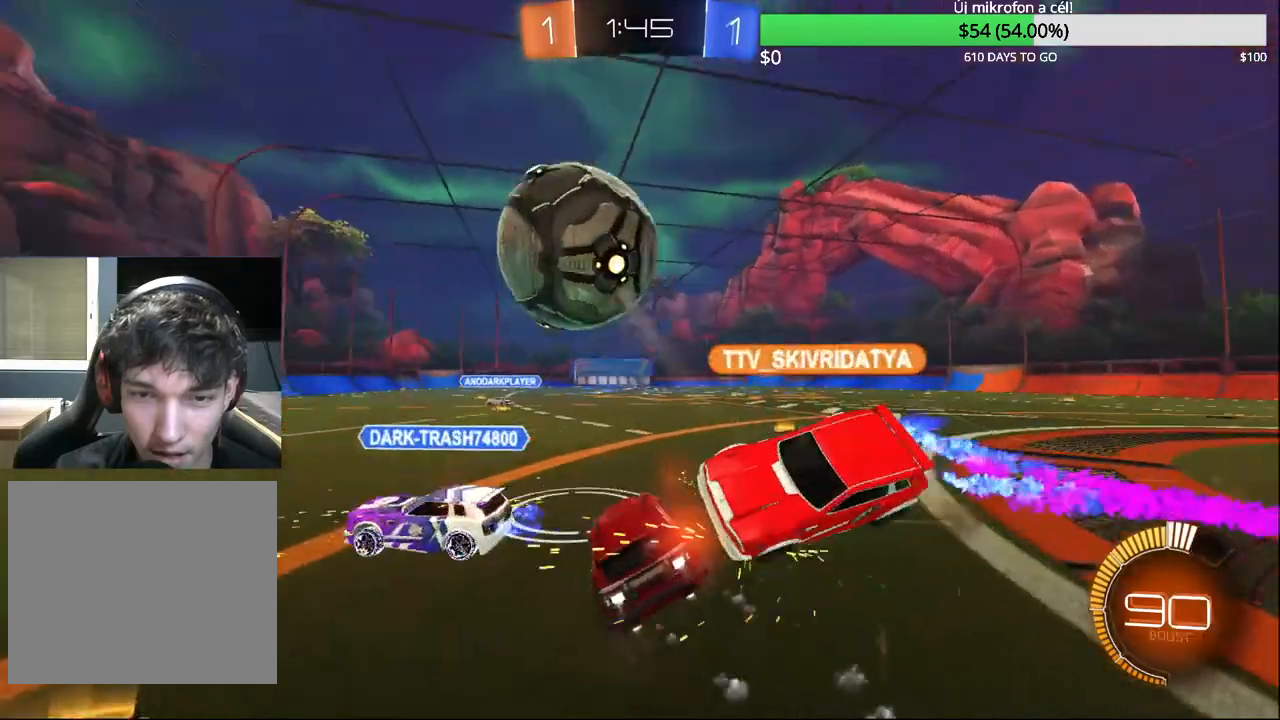
{"buttons": ["L1", "R2"], "left_stick": "down-left", "right_stick": "center", "events": [[17, "left_stick", "up"], [33, "CIRCLE", "up"], [117, "left_stick", "center"], [200, "left_stick", "left"], [300, "left_stick", "center"], [417, "left_stick", "down-left"], [500, "L1", "down"]]}
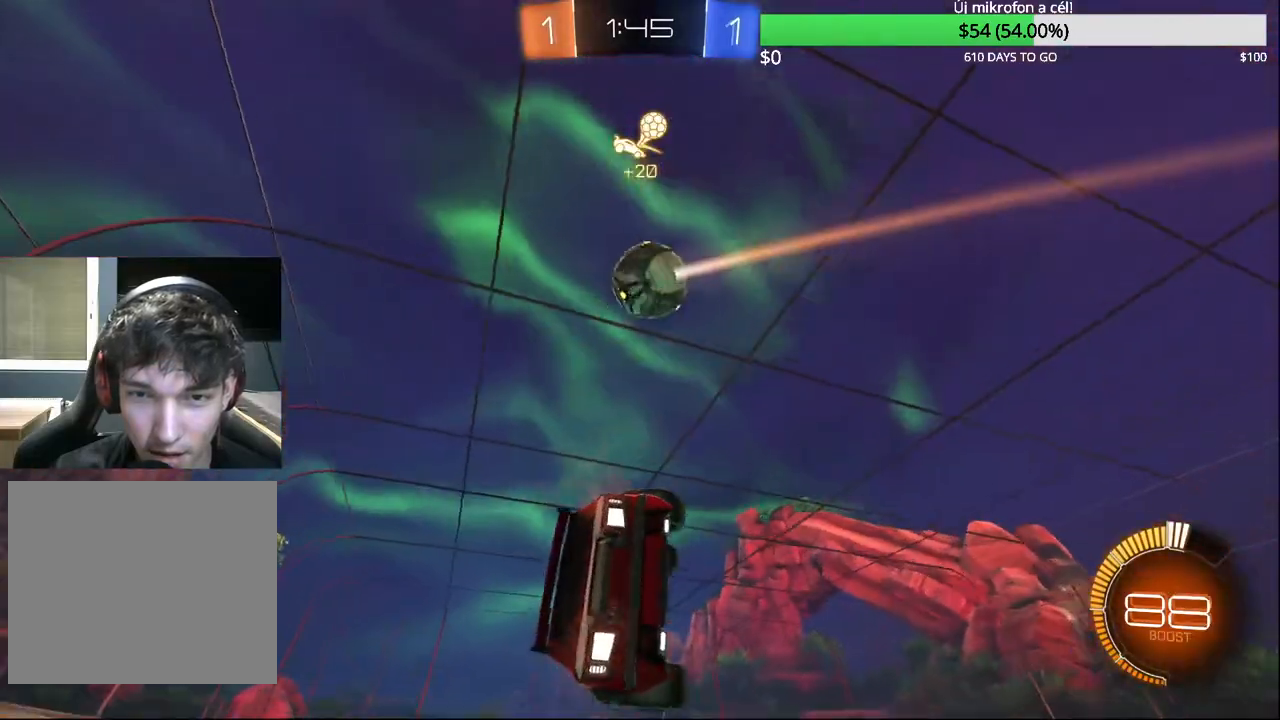
{"buttons": ["R2"], "left_stick": "up", "right_stick": "center", "events": [[200, "TRIANGLE", "down"], [283, "left_stick", "center"], [333, "L1", "up"], [333, "TRIANGLE", "up"], [467, "left_stick", "up"]]}
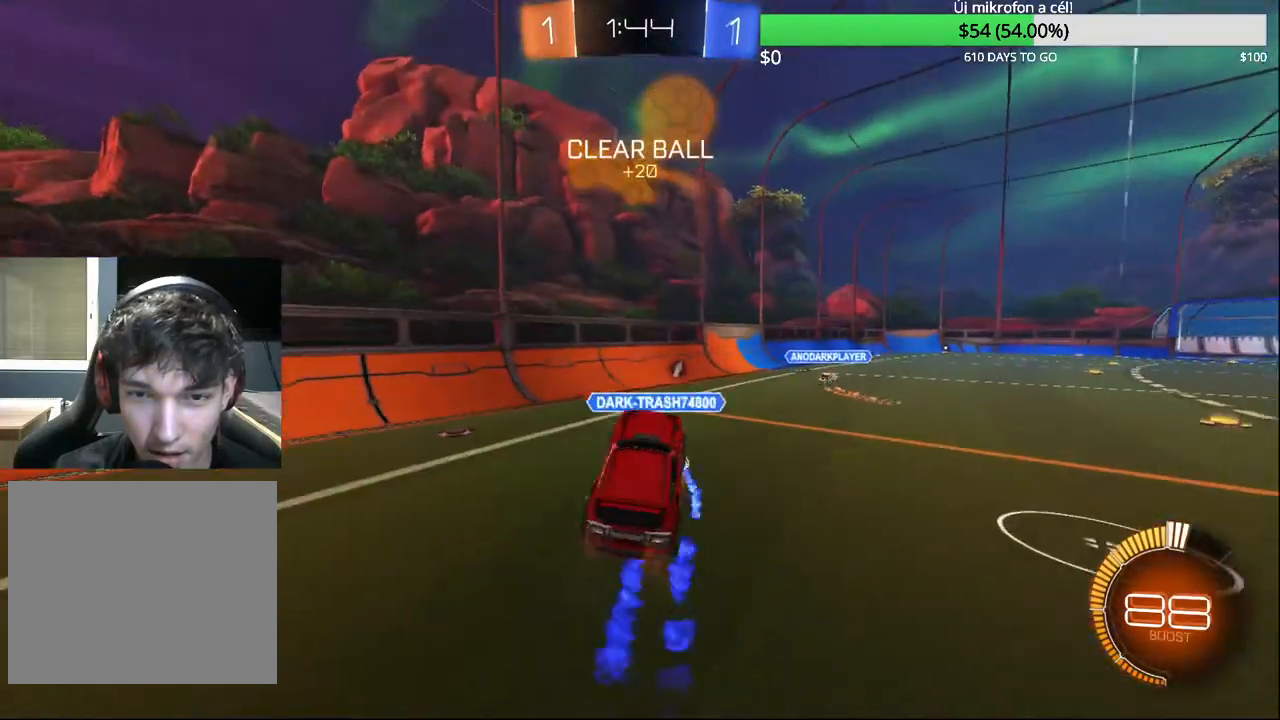
{"buttons": ["CIRCLE", "R2"], "left_stick": "left", "right_stick": "center", "events": [[83, "CIRCLE", "down"], [133, "left_stick", "center"], [283, "TRIANGLE", "down"], [417, "TRIANGLE", "up"], [417, "left_stick", "left"]]}
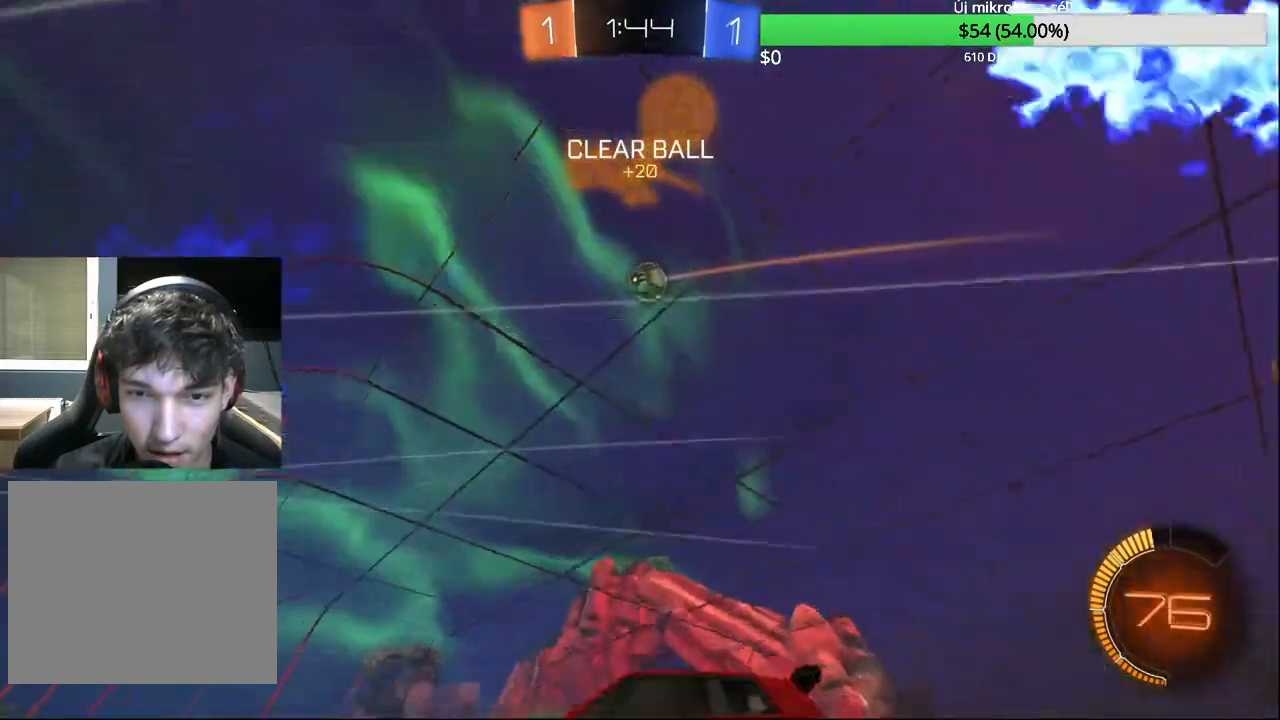
{"buttons": ["CIRCLE", "R2"], "left_stick": "center", "right_stick": "center", "events": [[33, "left_stick", "center"], [167, "left_stick", "left"], [200, "CIRCLE", "up"], [267, "left_stick", "center"], [317, "left_stick", "right"], [383, "CIRCLE", "down"], [433, "left_stick", "center"]]}
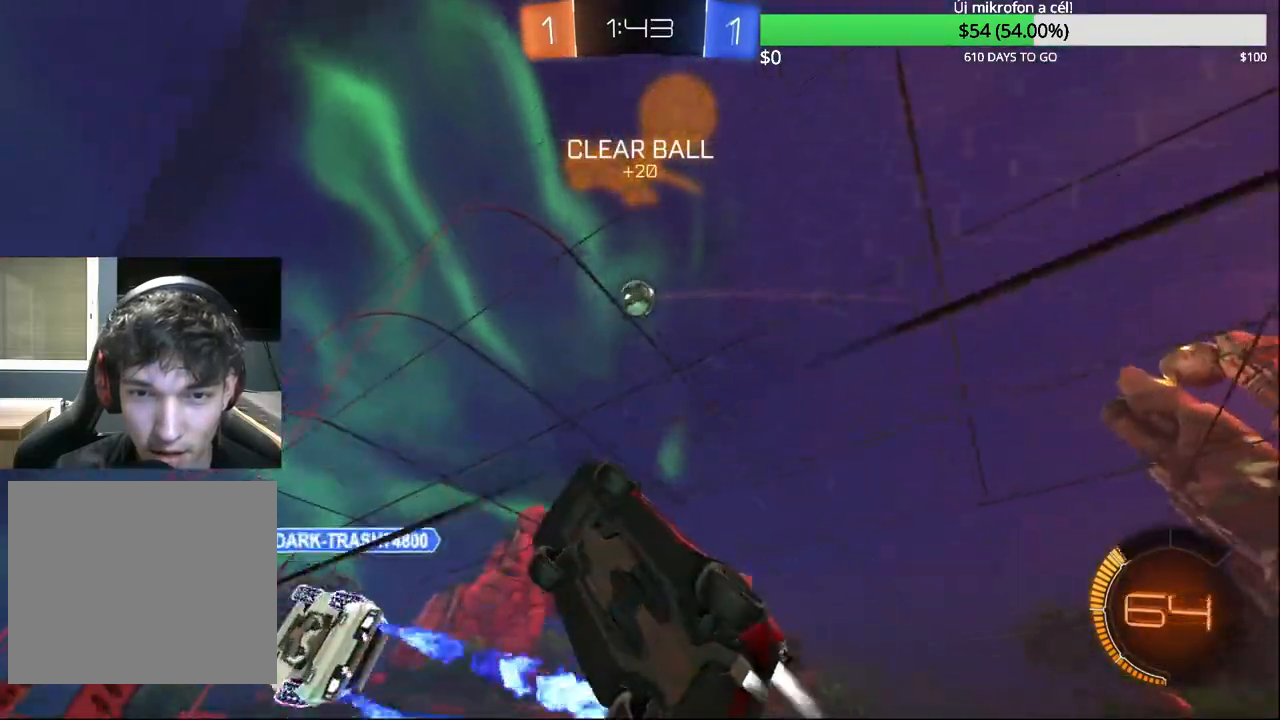
{"buttons": ["CIRCLE", "R2"], "left_stick": "center", "right_stick": "center", "events": [[67, "left_stick", "up-right"], [267, "left_stick", "center"], [367, "CIRCLE", "up"], [383, "left_stick", "up-right"], [483, "CIRCLE", "down"], [483, "left_stick", "center"]]}
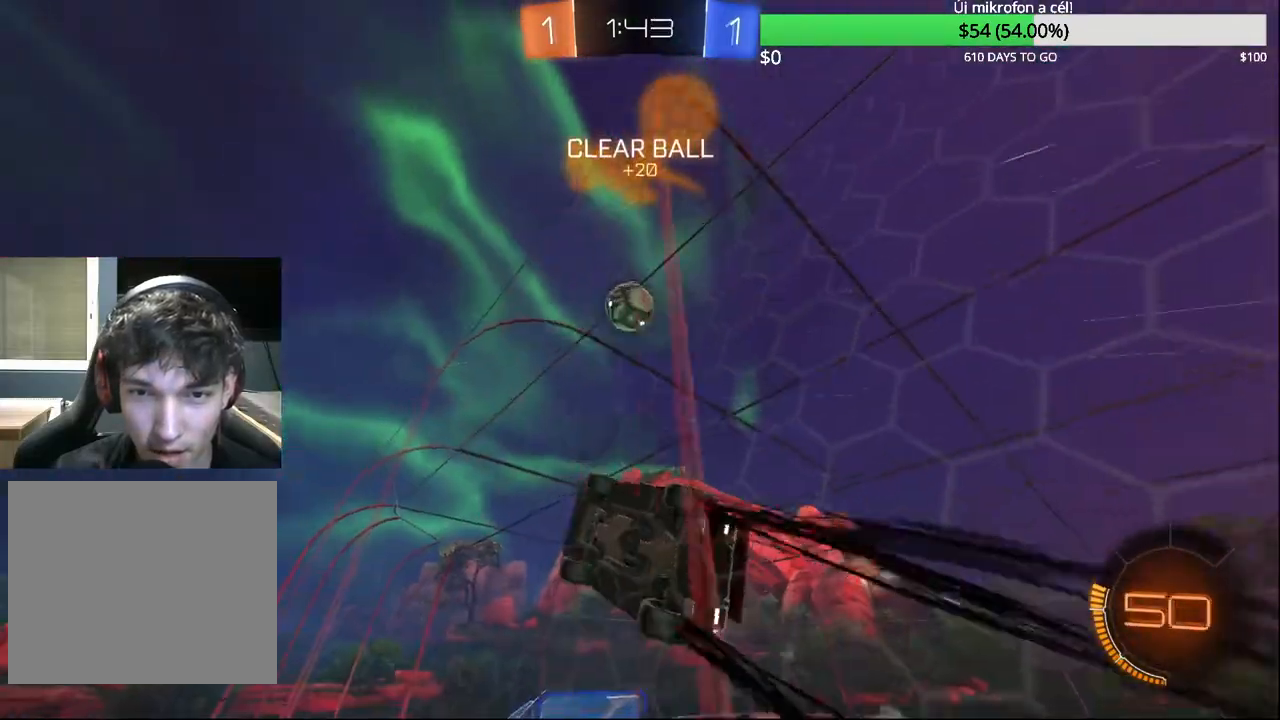
{"buttons": ["CROSS", "CIRCLE", "R1"], "left_stick": "center", "right_stick": "center", "events": [[83, "CIRCLE", "up"], [83, "left_stick", "left"], [167, "left_stick", "center"], [317, "R2", "up"], [350, "CROSS", "down"], [400, "CIRCLE", "down"], [433, "R1", "down"]]}
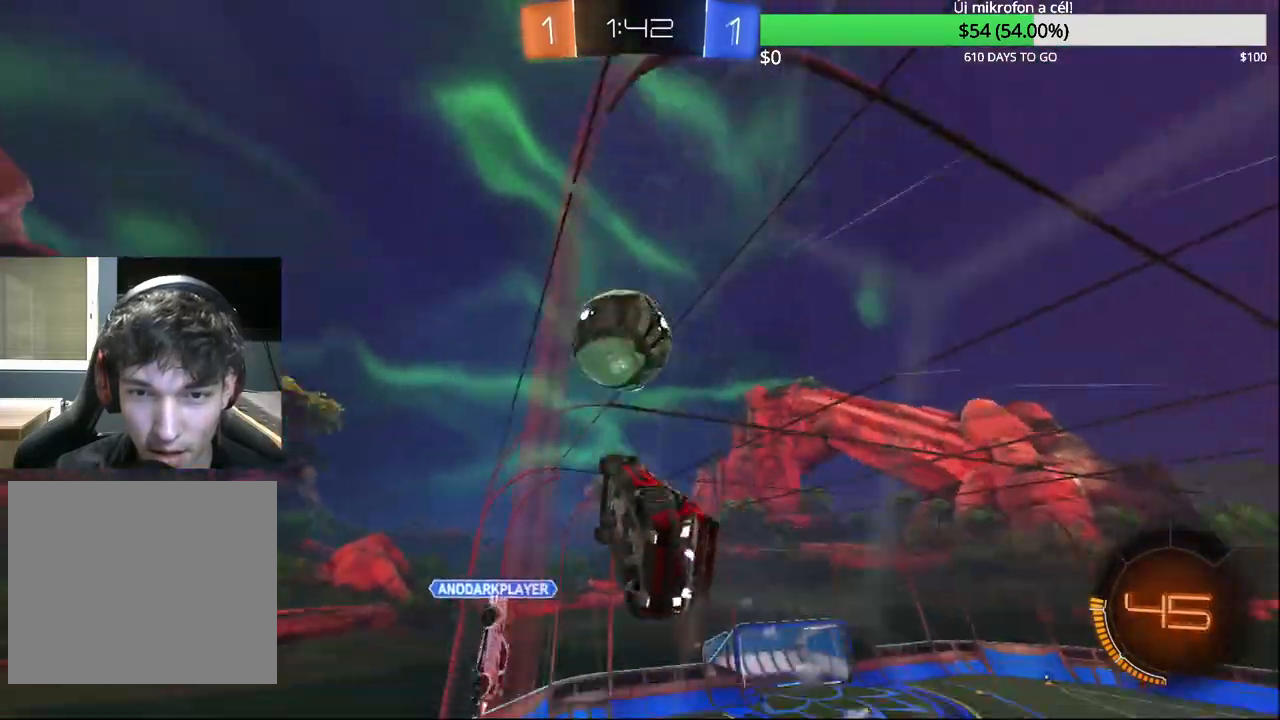
{"buttons": [], "left_stick": "up-left", "right_stick": "center", "events": [[17, "CROSS", "up"], [67, "CIRCLE", "up"], [67, "left_stick", "right"], [117, "R1", "up"], [150, "left_stick", "up-left"], [200, "CROSS", "down"], [217, "CIRCLE", "down"], [267, "L3", "down"], [333, "CIRCLE", "up"], [367, "CROSS", "up"], [400, "L3", "up"]]}
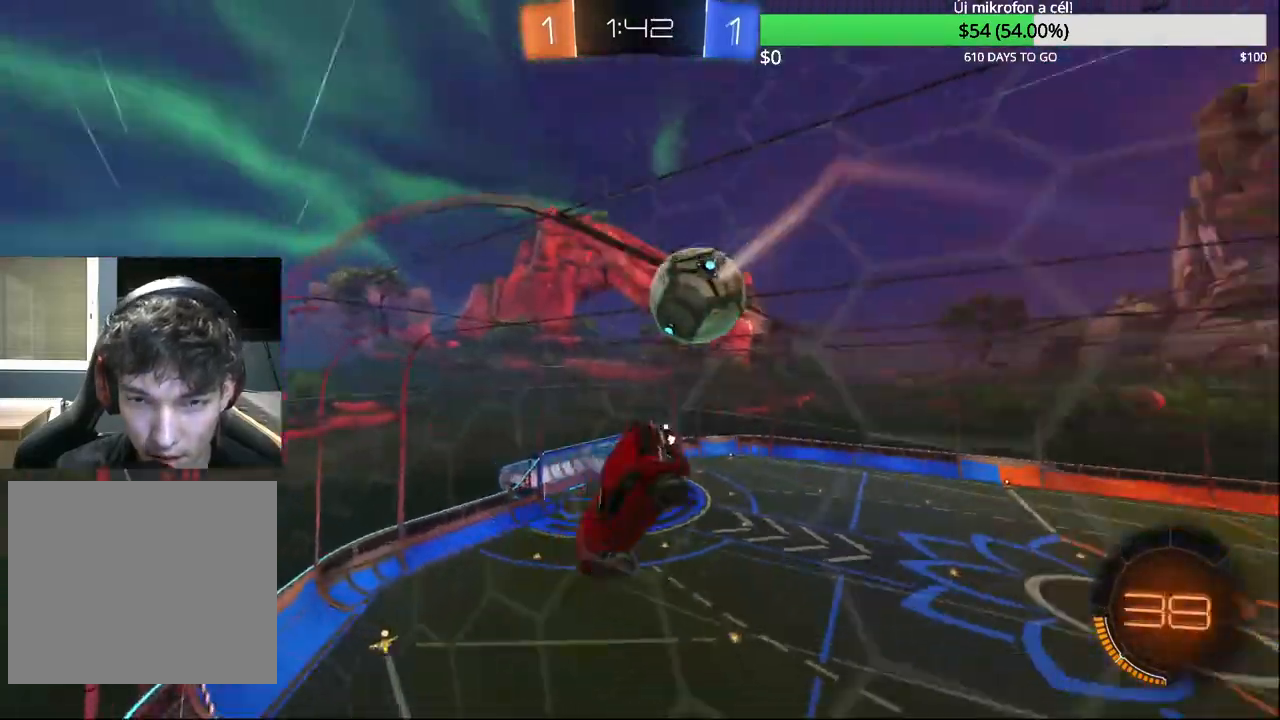
{"buttons": [], "left_stick": "right", "right_stick": "center", "events": [[83, "R1", "down"], [200, "left_stick", "center"], [350, "left_stick", "right"], [450, "R1", "up"]]}
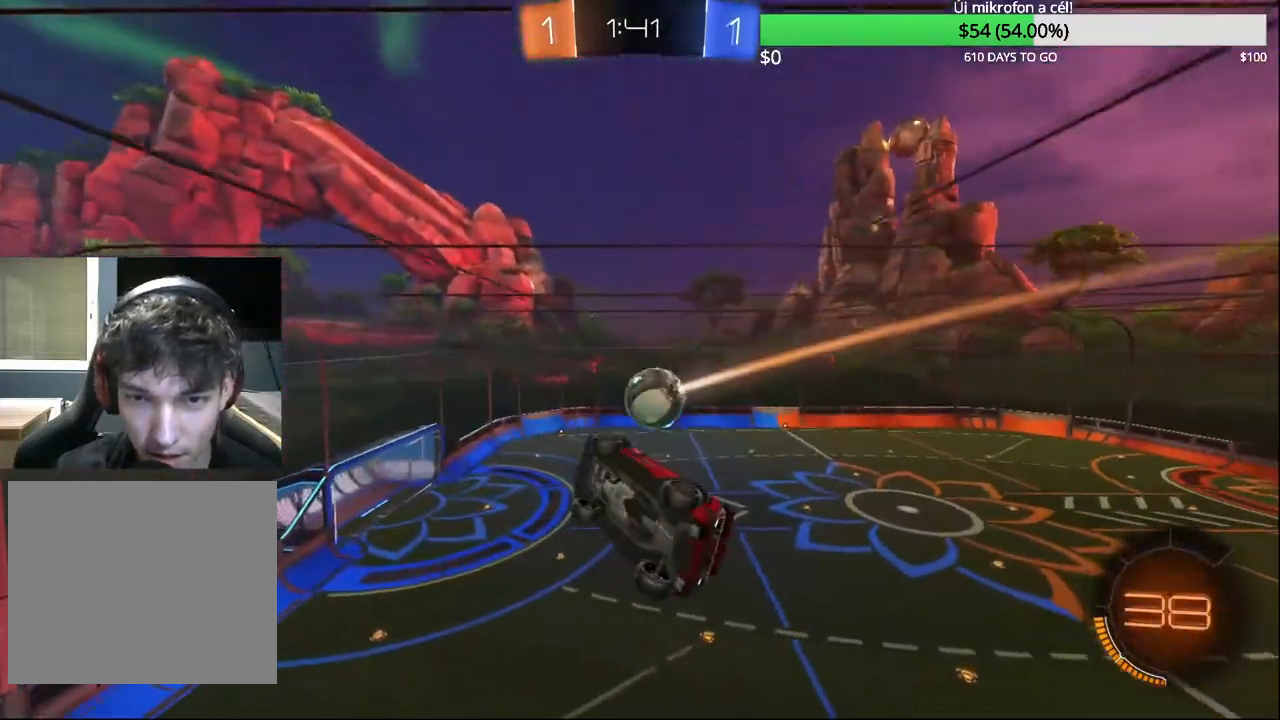
{"buttons": ["R2"], "left_stick": "center", "right_stick": "center", "events": [[33, "left_stick", "center"], [183, "R2", "down"]]}
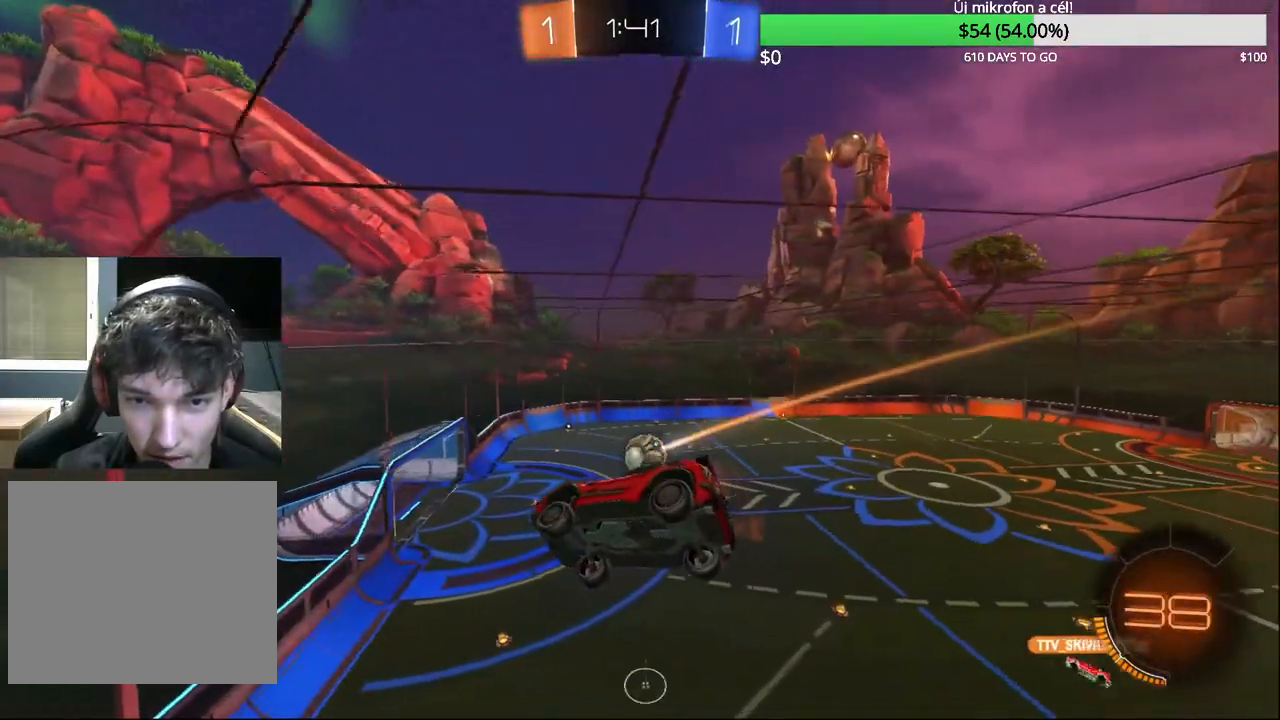
{"buttons": ["R2"], "left_stick": "left", "right_stick": "center", "events": [[50, "left_stick", "down-right"], [233, "L1", "down"], [300, "left_stick", "center"], [367, "L1", "up"], [367, "left_stick", "left"]]}
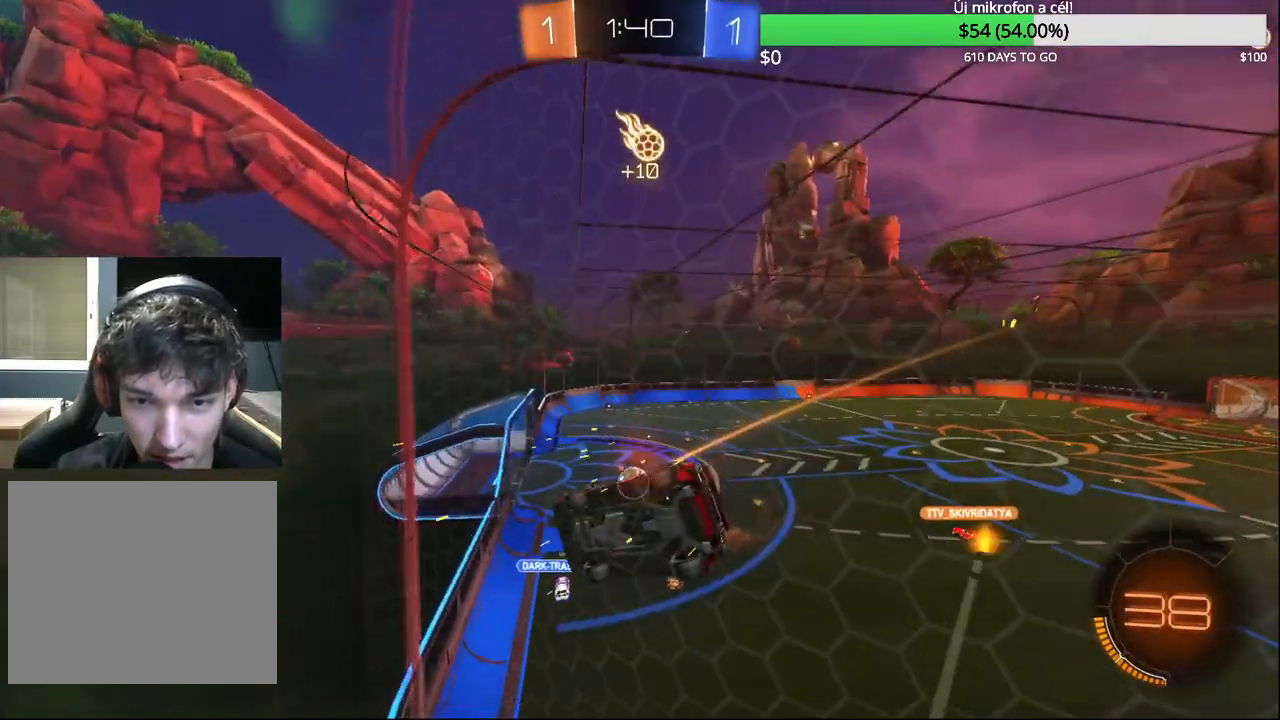
{"buttons": ["R1"], "left_stick": "down", "right_stick": "center", "events": [[17, "left_stick", "center"], [133, "left_stick", "up-right"], [200, "left_stick", "center"], [250, "R2", "up"], [250, "left_stick", "down"], [267, "CROSS", "down"], [333, "R1", "down"], [483, "CROSS", "up"]]}
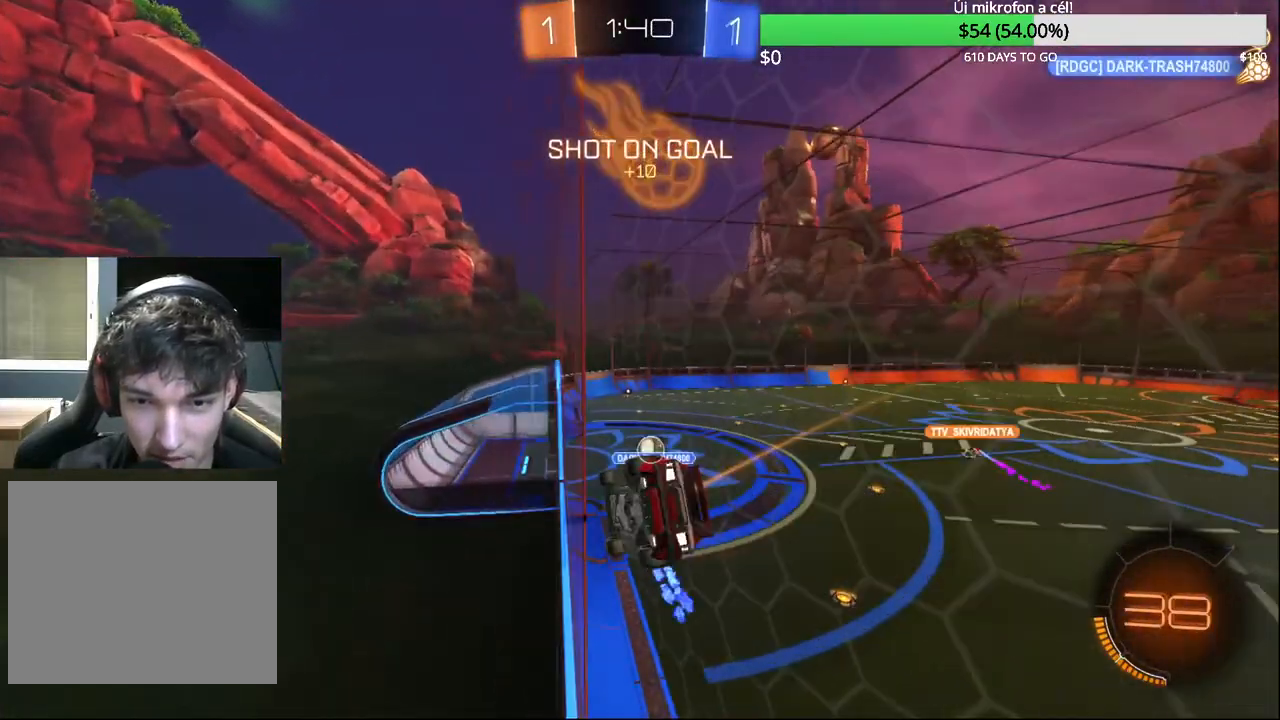
{"buttons": ["CROSS", "R1"], "left_stick": "down-left", "right_stick": "center", "events": [[33, "R1", "up"], [50, "left_stick", "center"], [350, "CROSS", "down"], [350, "left_stick", "down-left"], [417, "R1", "down"]]}
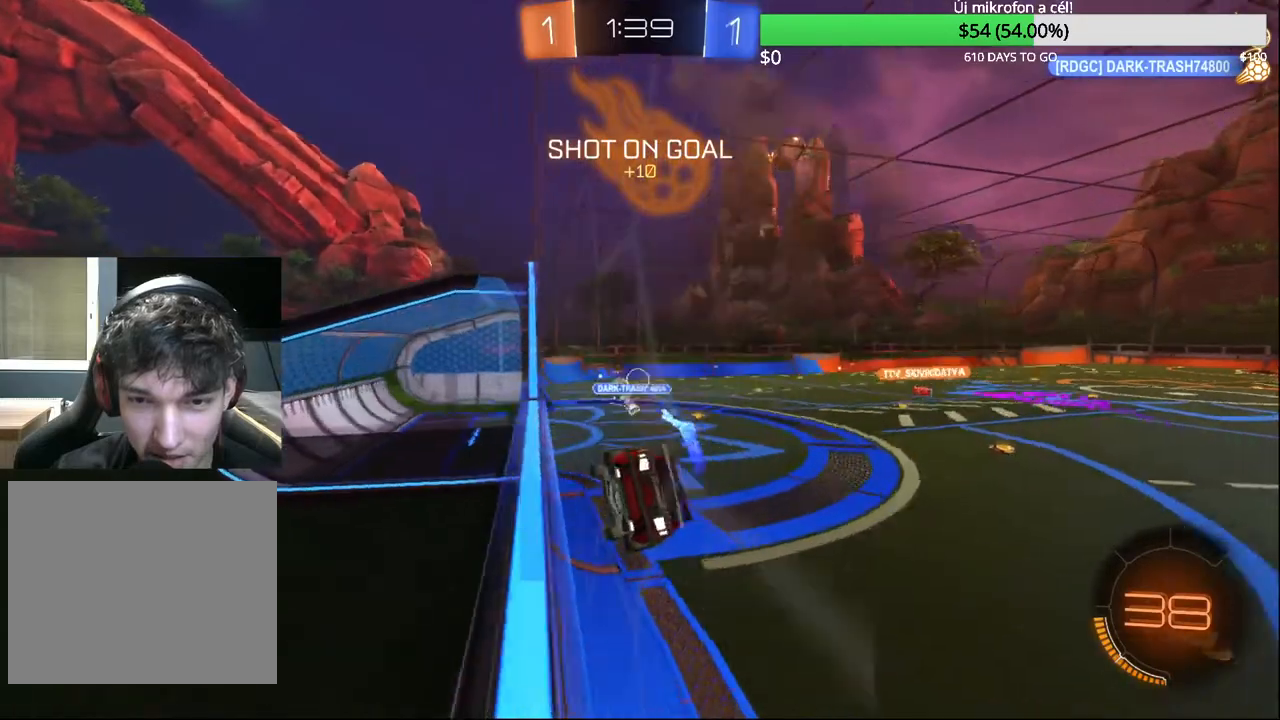
{"buttons": ["CIRCLE", "R2"], "left_stick": "up-right", "right_stick": "center", "events": [[100, "CROSS", "up"], [233, "R1", "up"], [233, "left_stick", "up-right"], [300, "CROSS", "down"], [367, "R2", "down"], [433, "CIRCLE", "down"], [500, "CROSS", "up"]]}
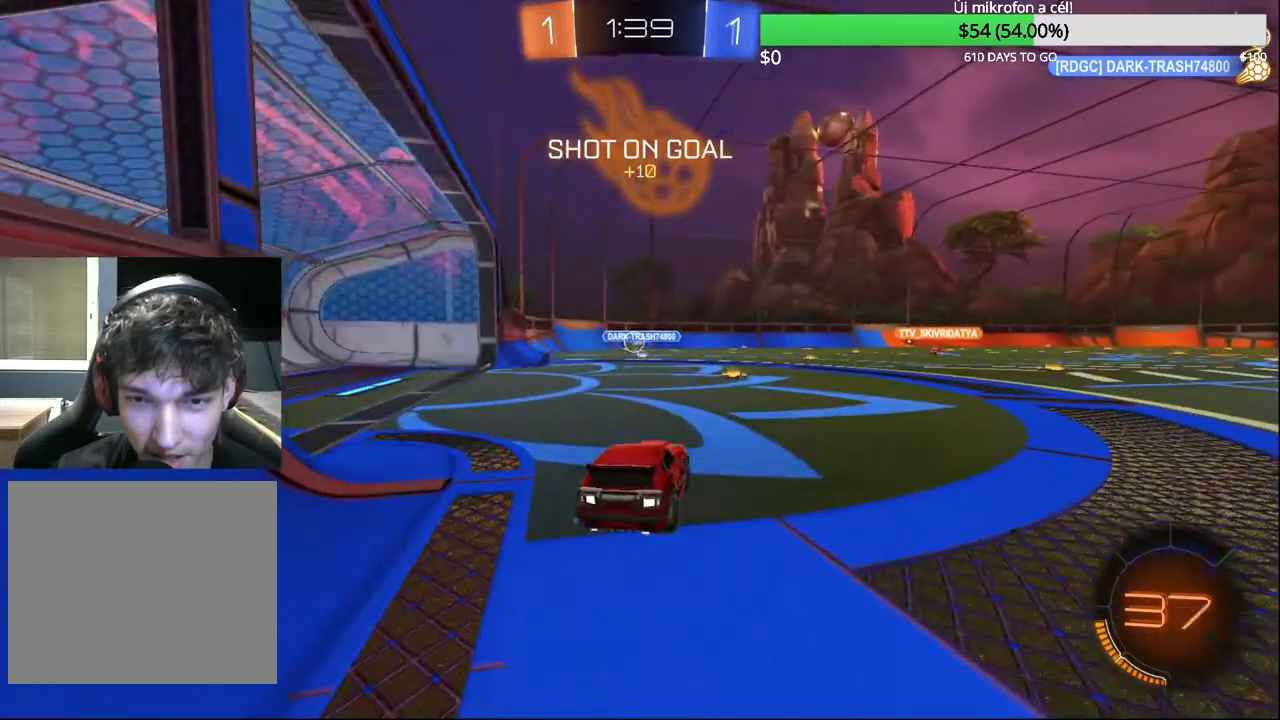
{"buttons": ["R2"], "left_stick": "right", "right_stick": "center", "events": [[67, "left_stick", "center"], [233, "CIRCLE", "up"], [267, "left_stick", "left"], [350, "left_stick", "center"], [417, "left_stick", "right"]]}
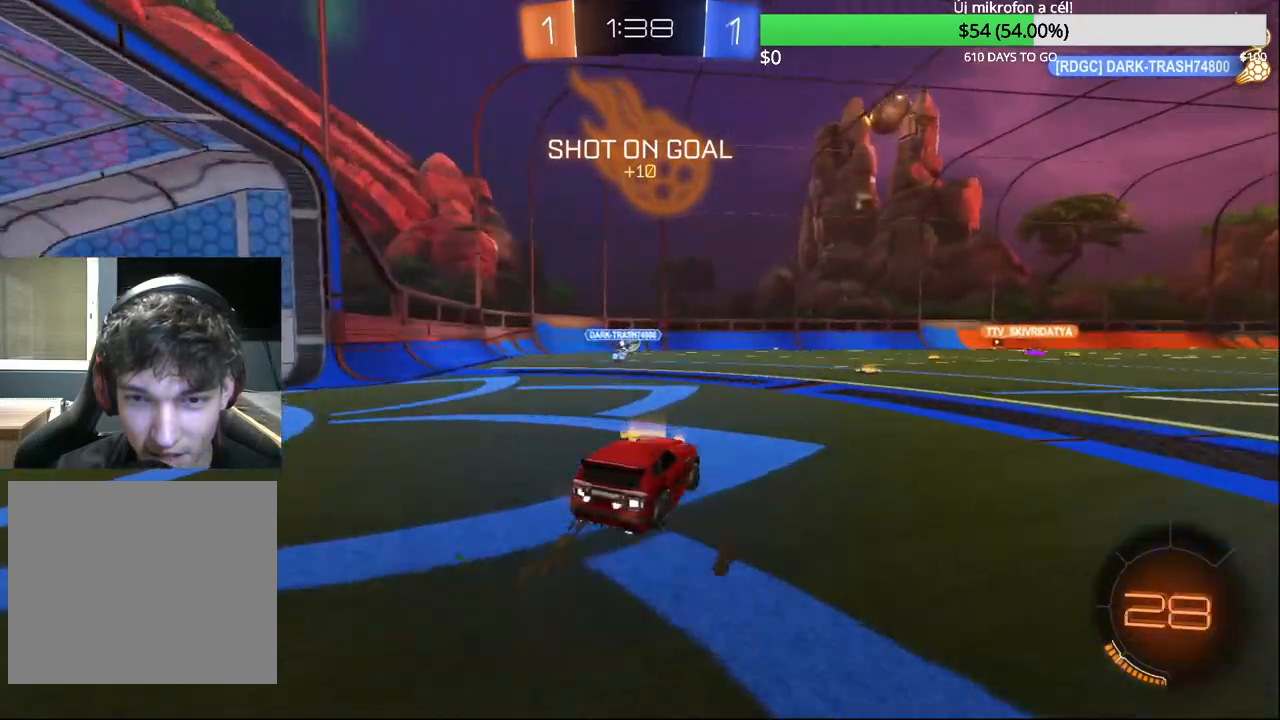
{"buttons": ["R2"], "left_stick": "center", "right_stick": "center", "events": [[83, "left_stick", "left"], [133, "CROSS", "down"], [200, "left_stick", "up-right"], [233, "CROSS", "up"], [233, "L2", "down"], [267, "CROSS", "down"], [333, "CIRCLE", "down"], [400, "CROSS", "up"], [400, "left_stick", "center"], [417, "CIRCLE", "up"], [450, "L2", "up"]]}
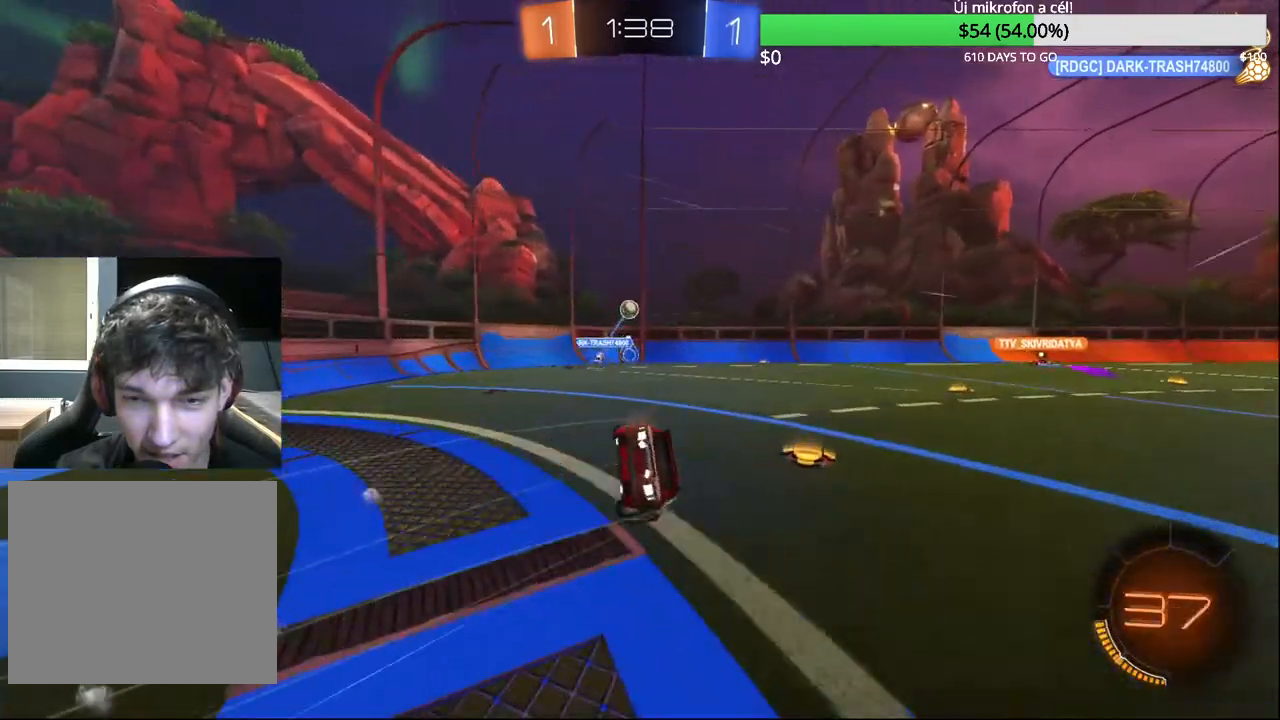
{"buttons": ["R2"], "left_stick": "right", "right_stick": "center", "events": [[167, "TRIANGLE", "down"], [300, "TRIANGLE", "up"], [383, "left_stick", "right"]]}
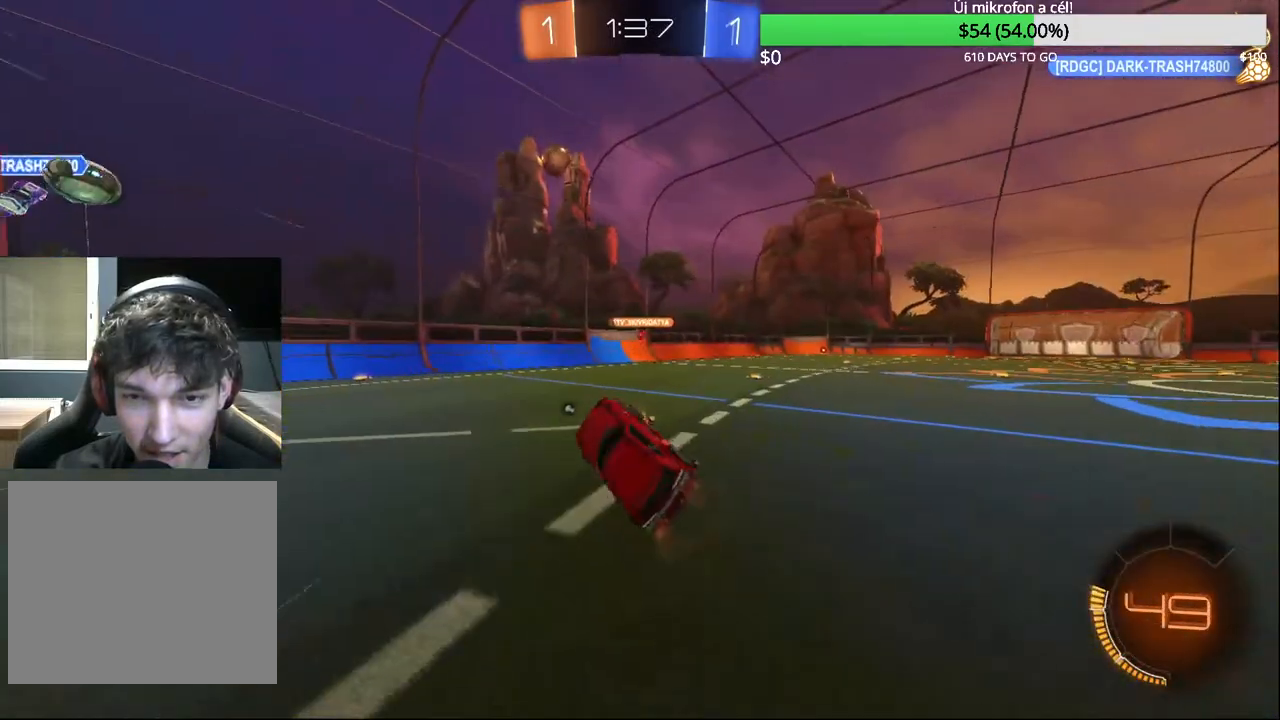
{"buttons": ["R2"], "left_stick": "right", "right_stick": "center", "events": [[83, "left_stick", "center"], [183, "left_stick", "right"]]}